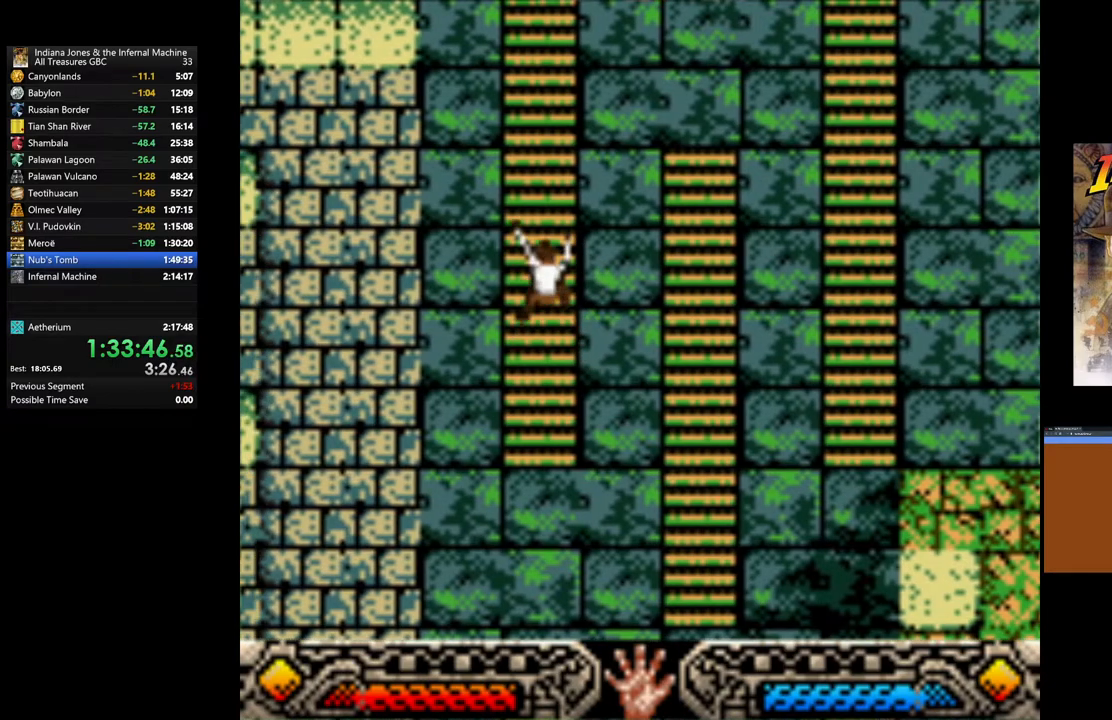
Gameplay with a controller (Xbox layout); each line is a JSON object with the inputs held at the frame after it. "events" lists button and stick changes between this image and that frame as [ms after this image, input, new state], when the widget could be followed in between.
{"buttons": [], "left_stick": "up", "right_stick": "center", "events": []}
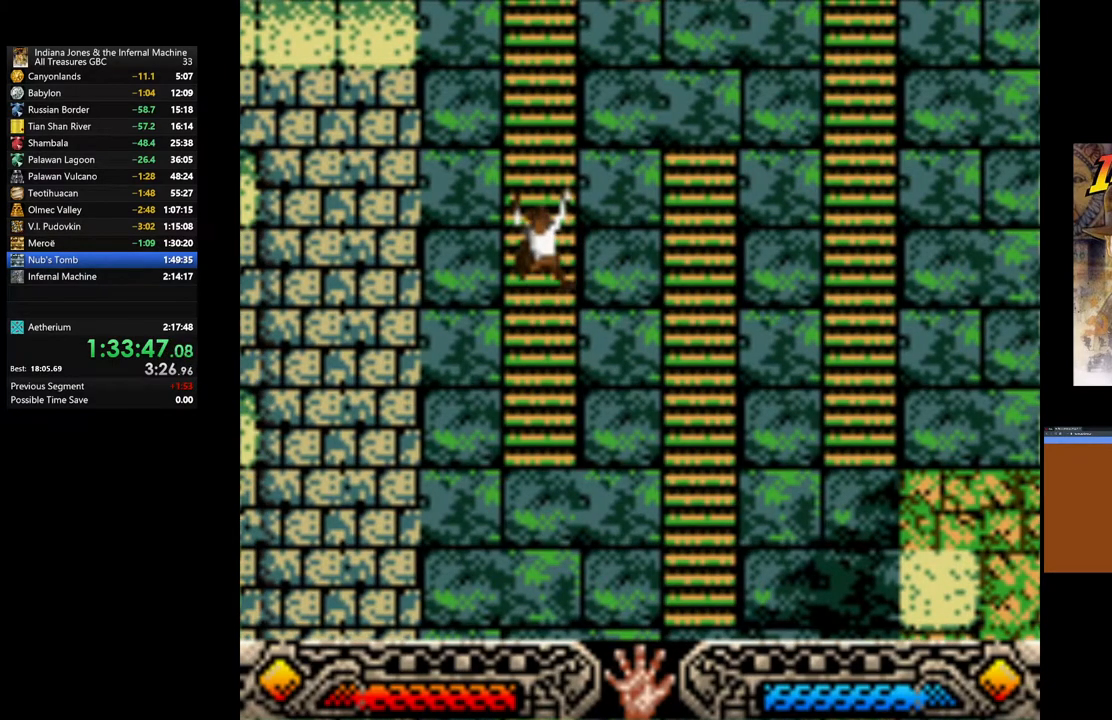
{"buttons": [], "left_stick": "up", "right_stick": "center", "events": []}
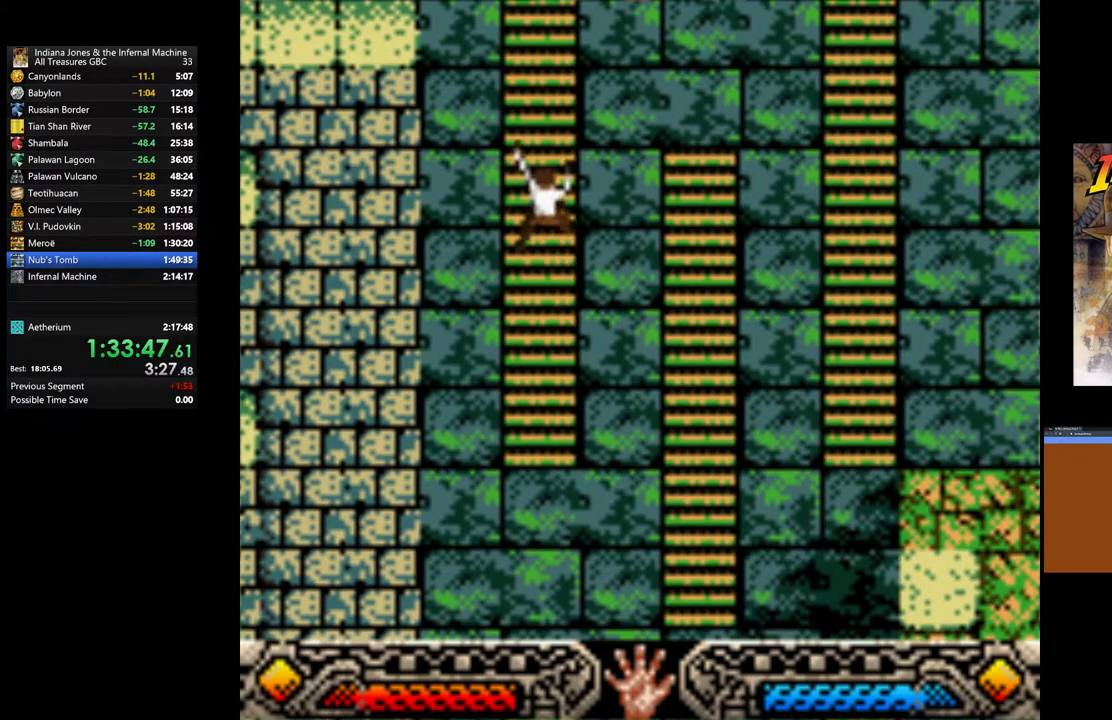
{"buttons": [], "left_stick": "up", "right_stick": "center", "events": []}
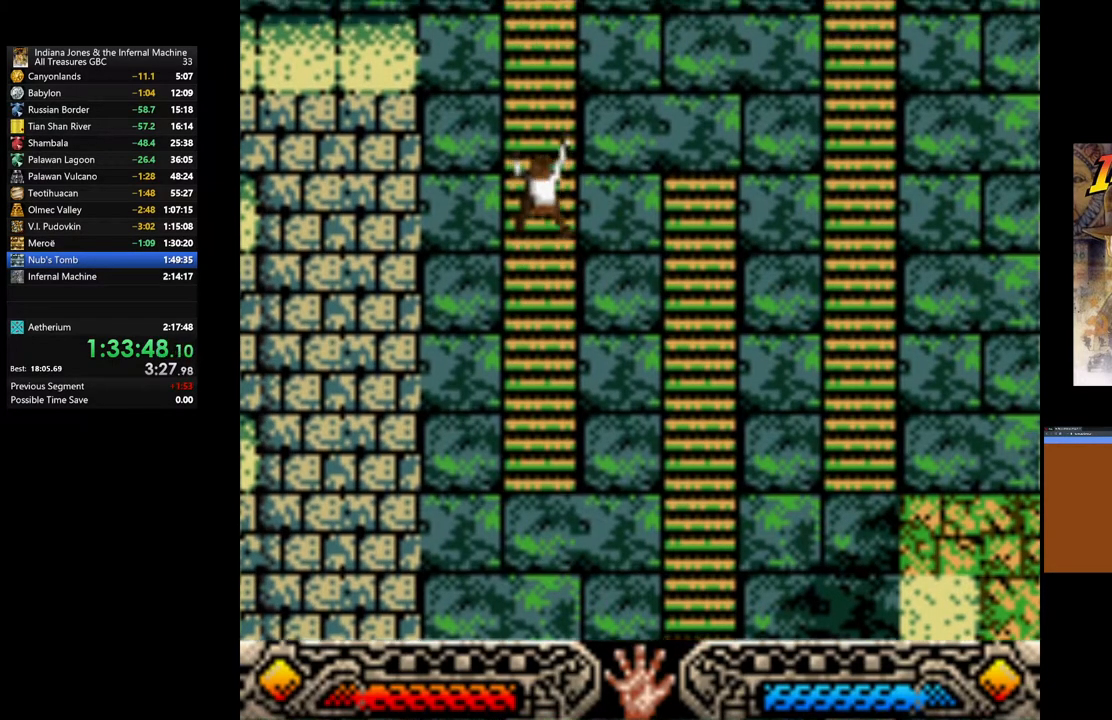
{"buttons": [], "left_stick": "up", "right_stick": "center", "events": []}
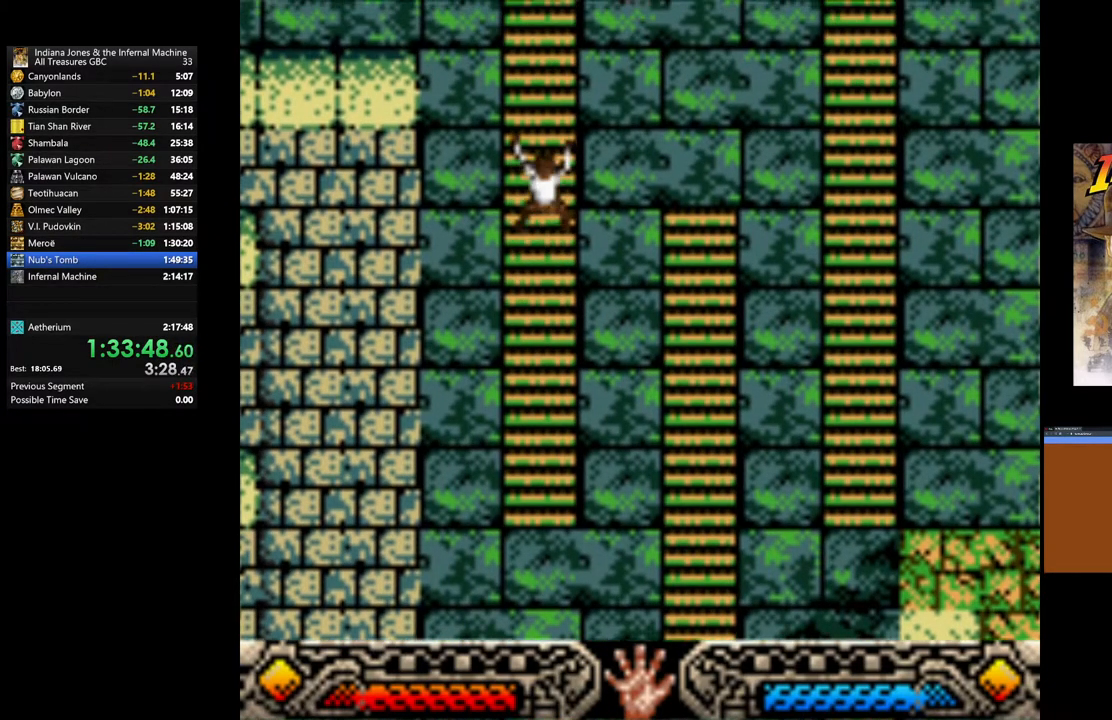
{"buttons": [], "left_stick": "up", "right_stick": "center", "events": []}
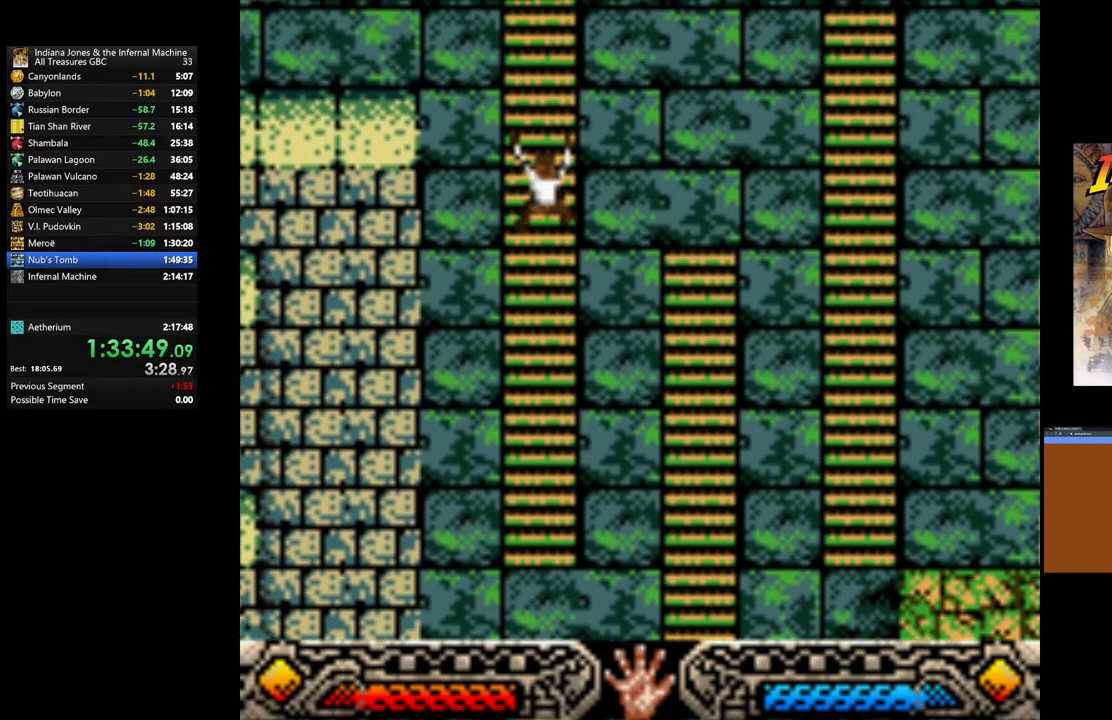
{"buttons": [], "left_stick": "up", "right_stick": "center", "events": []}
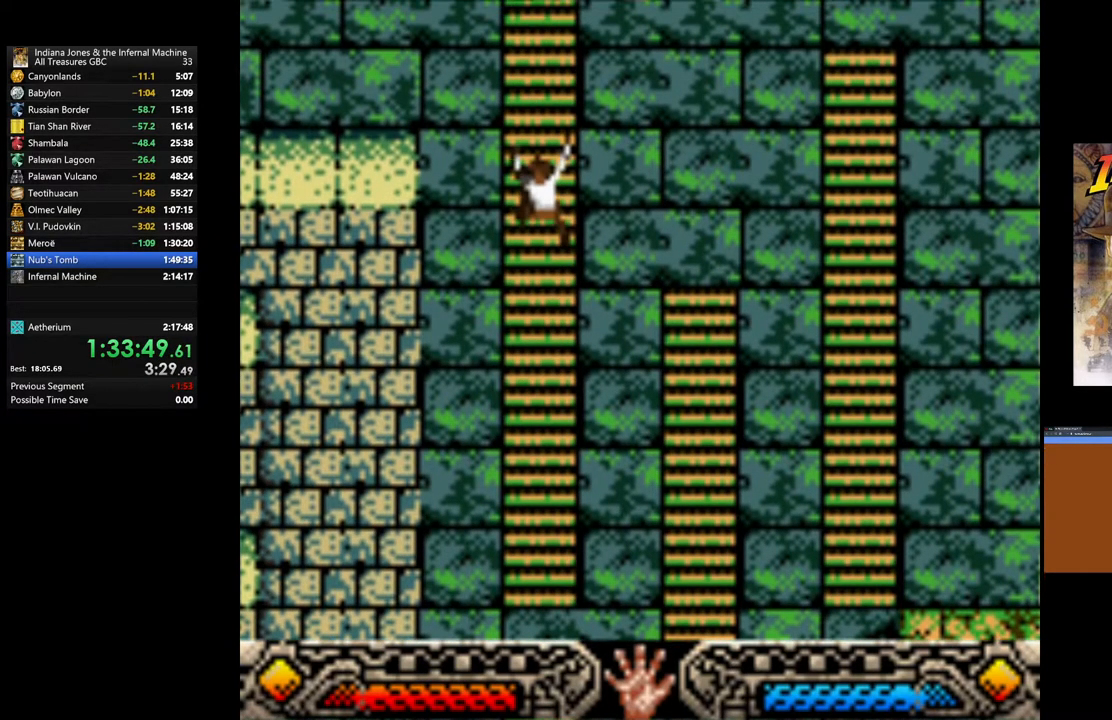
{"buttons": [], "left_stick": "up", "right_stick": "center", "events": []}
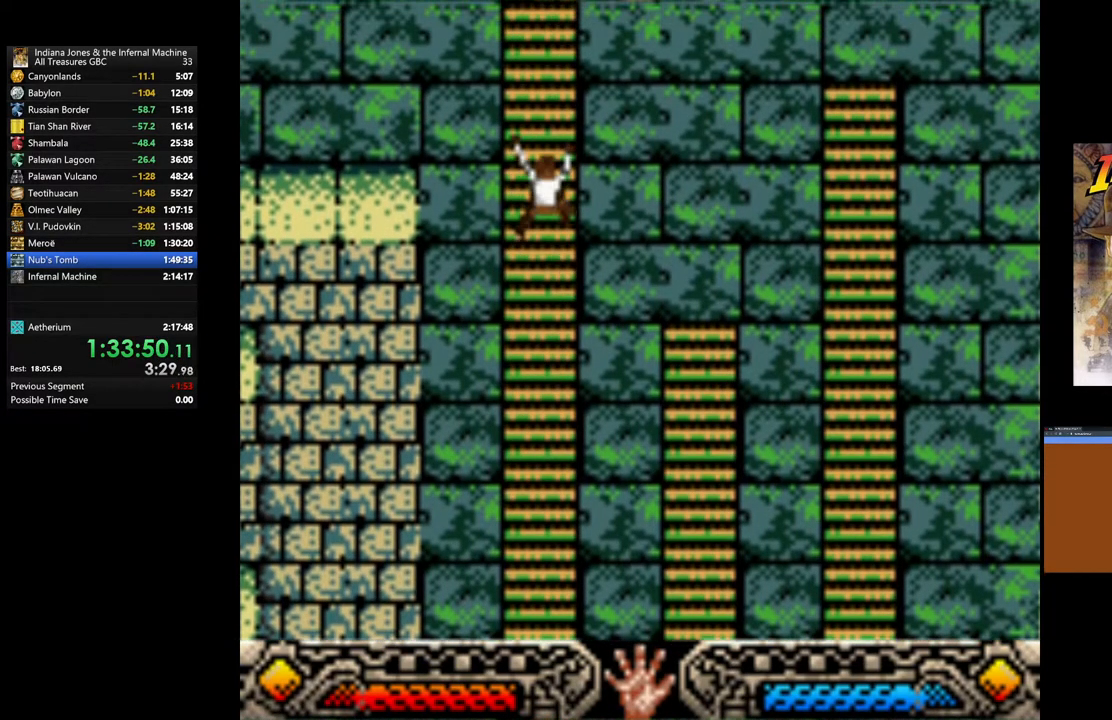
{"buttons": [], "left_stick": "up", "right_stick": "center", "events": []}
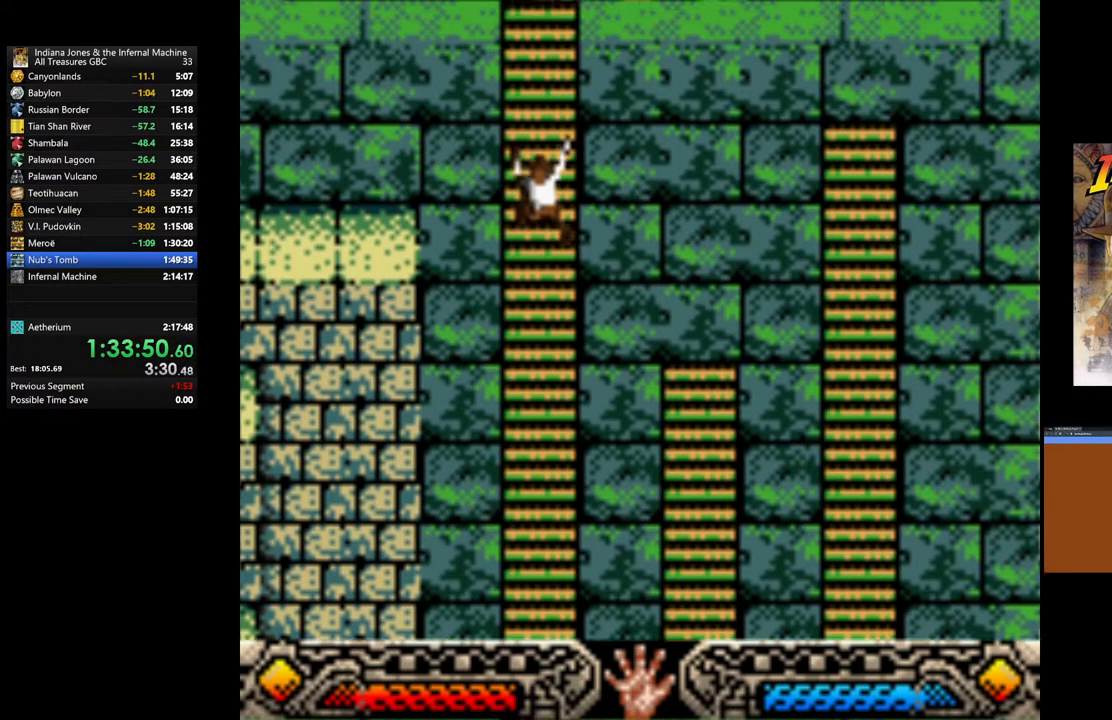
{"buttons": [], "left_stick": "up", "right_stick": "center", "events": []}
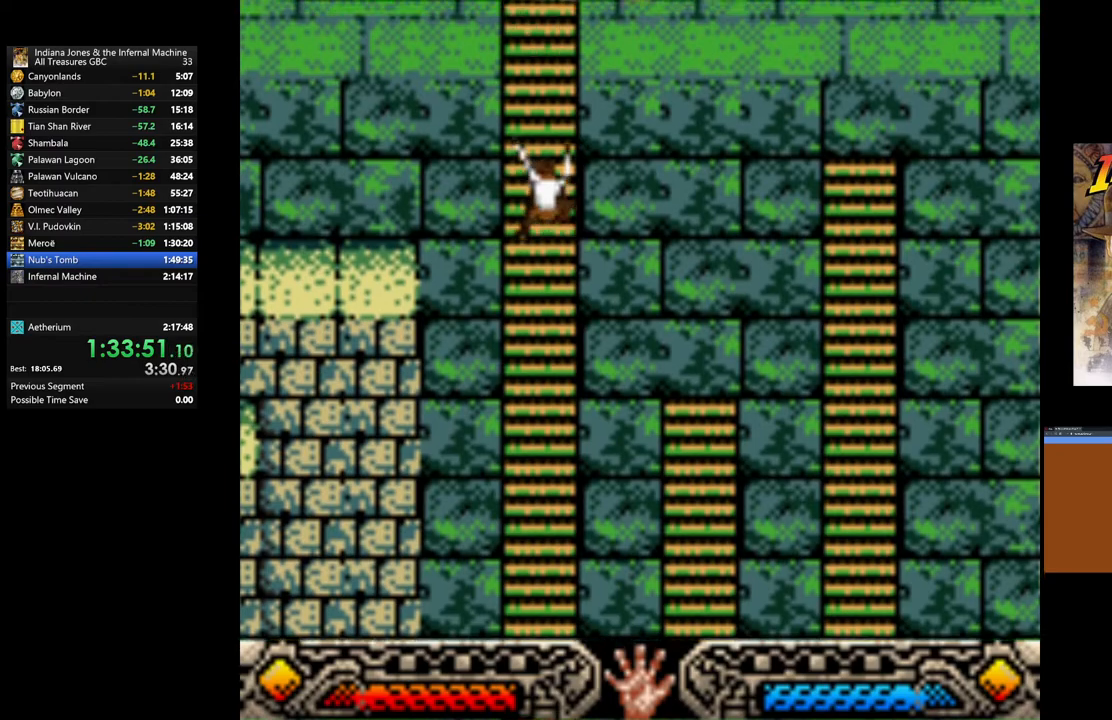
{"buttons": [], "left_stick": "up", "right_stick": "center", "events": []}
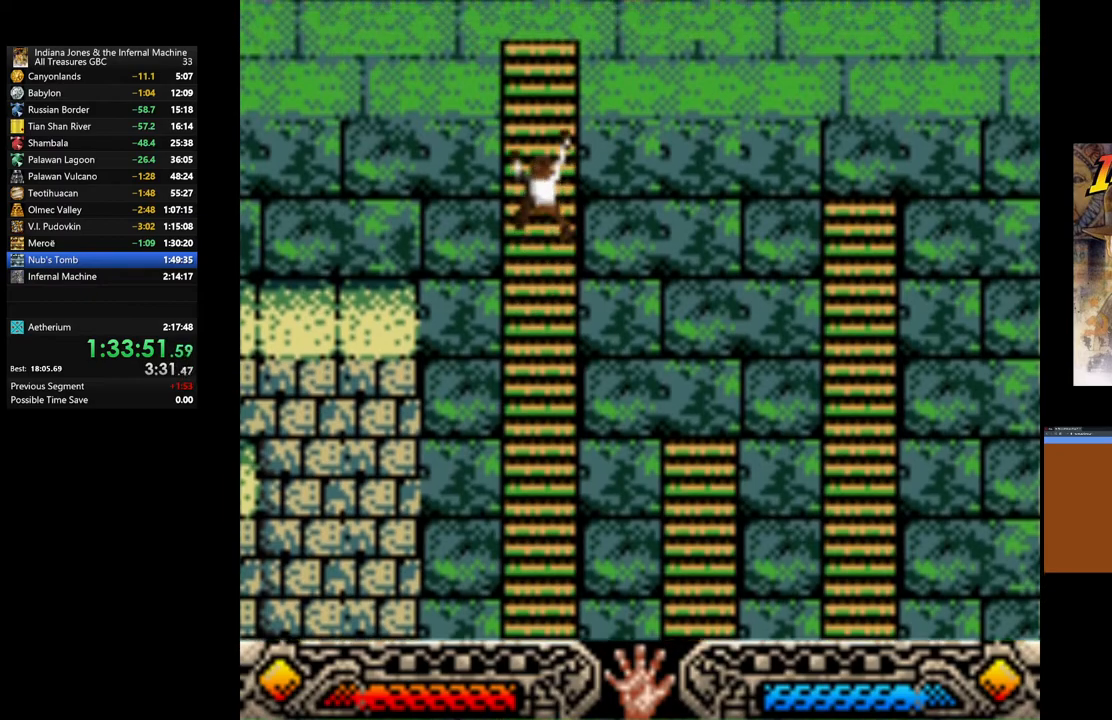
{"buttons": [], "left_stick": "up", "right_stick": "center", "events": []}
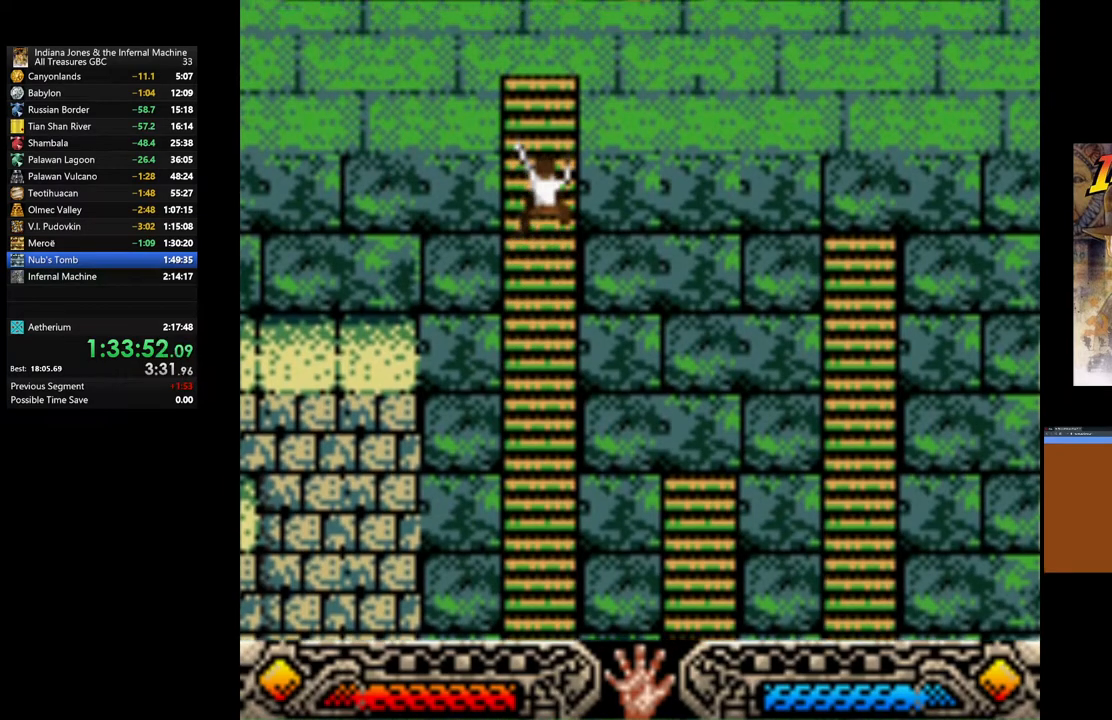
{"buttons": [], "left_stick": "up", "right_stick": "center", "events": []}
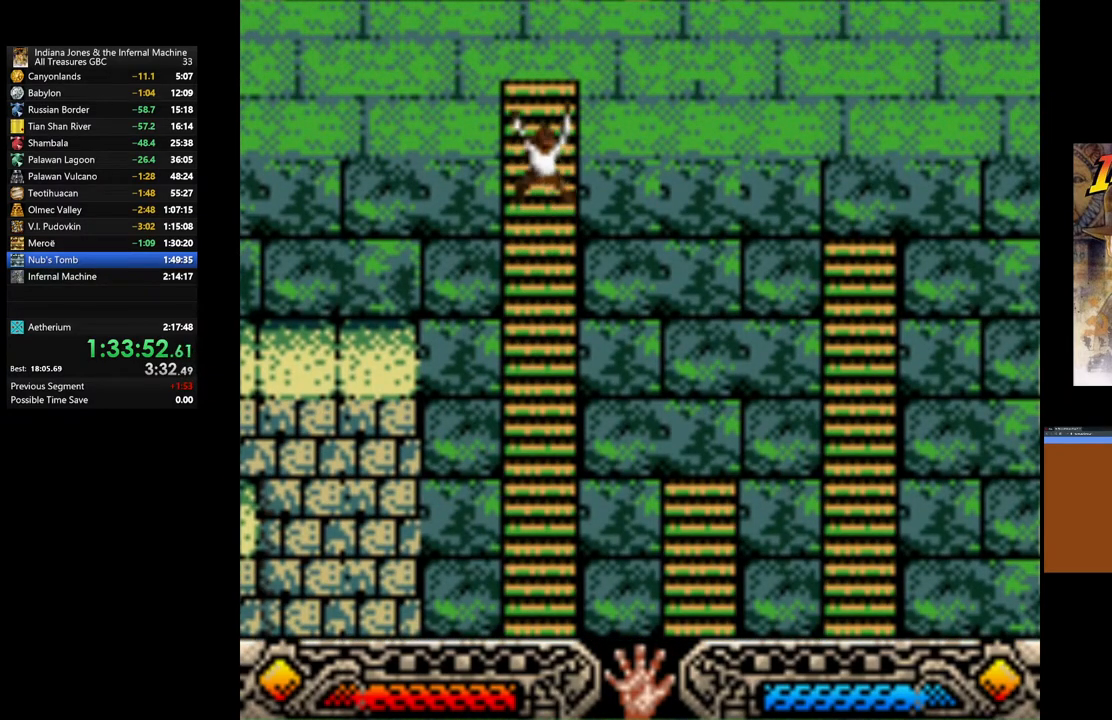
{"buttons": [], "left_stick": "up-left", "right_stick": "center", "events": [[150, "left_stick", "up-left"]]}
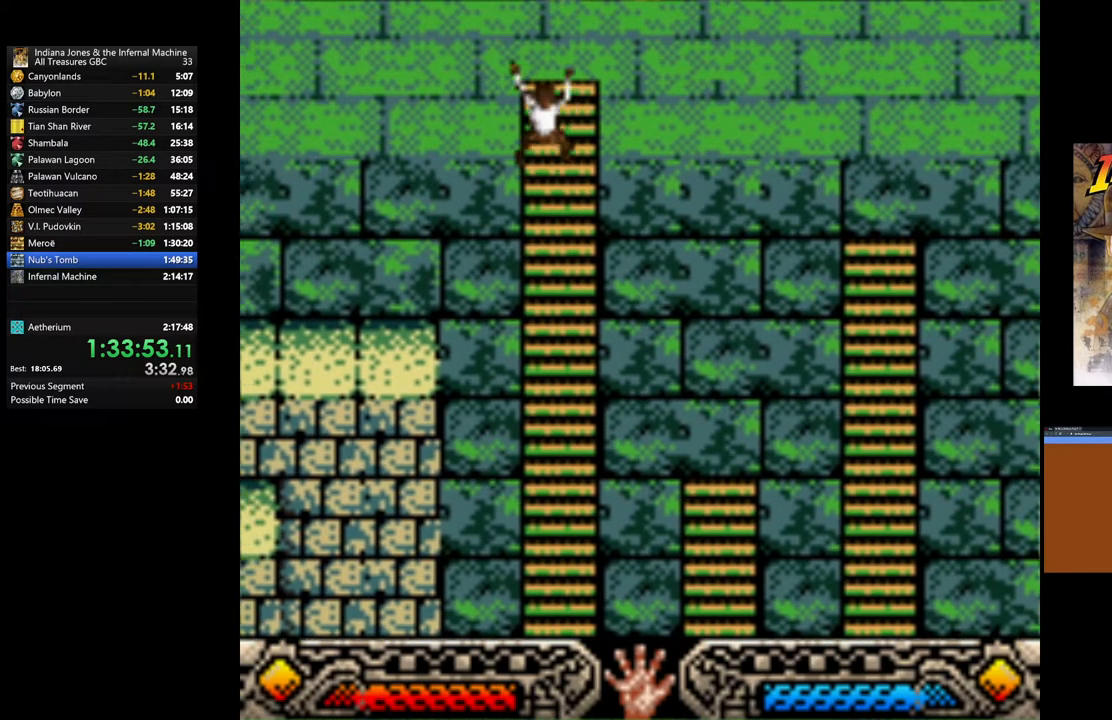
{"buttons": [], "left_stick": "up-left", "right_stick": "center", "events": []}
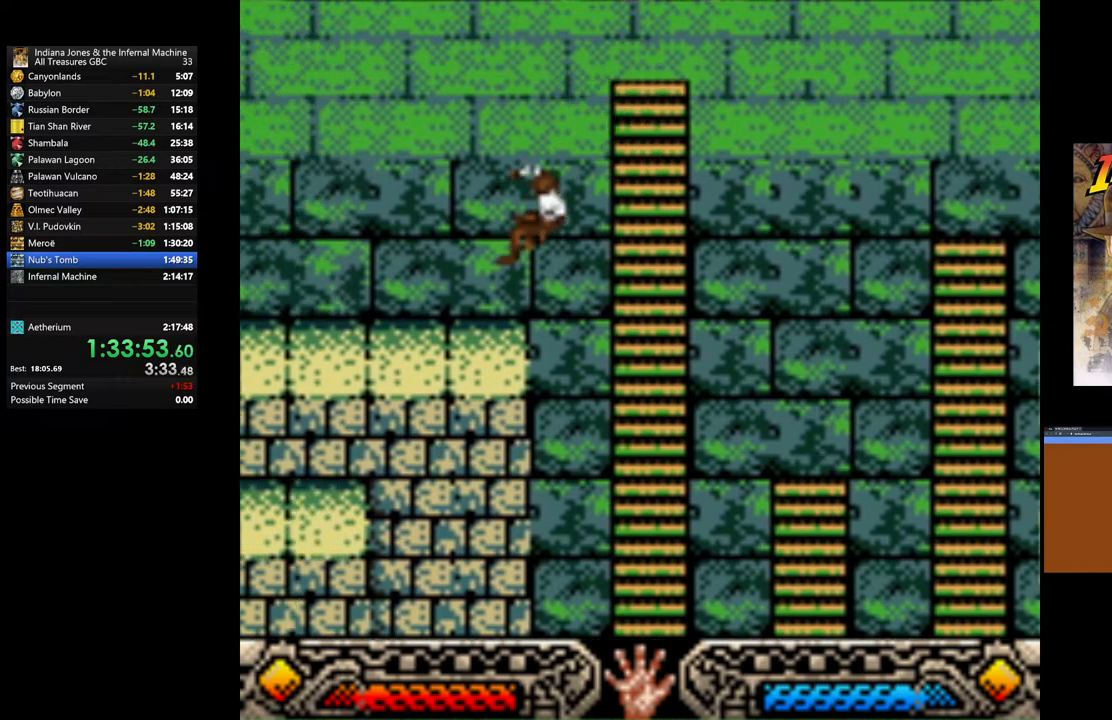
{"buttons": [], "left_stick": "up-left", "right_stick": "center", "events": []}
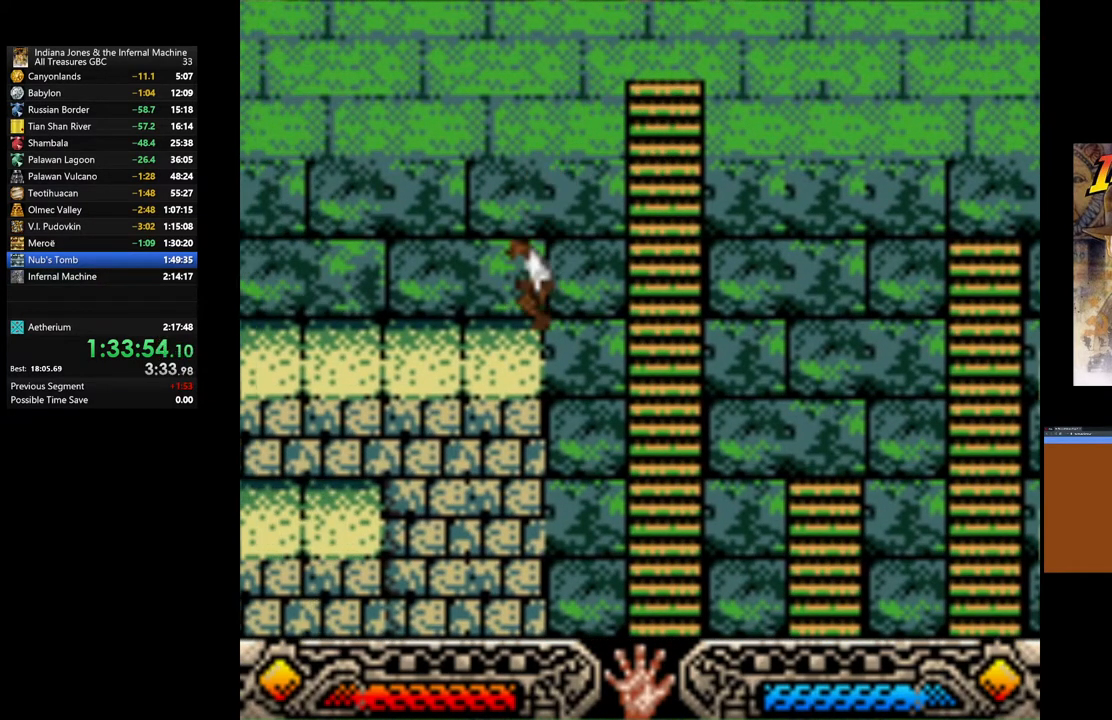
{"buttons": [], "left_stick": "left", "right_stick": "center", "events": [[200, "left_stick", "left"]]}
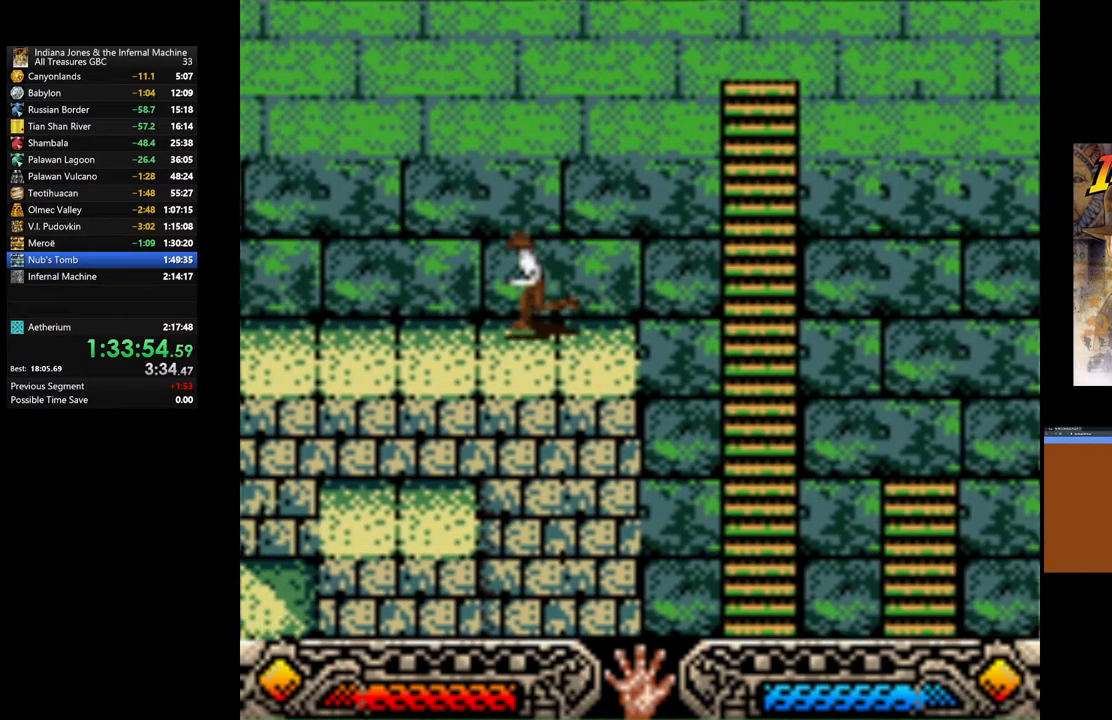
{"buttons": [], "left_stick": "down-left", "right_stick": "center", "events": [[233, "left_stick", "down-left"]]}
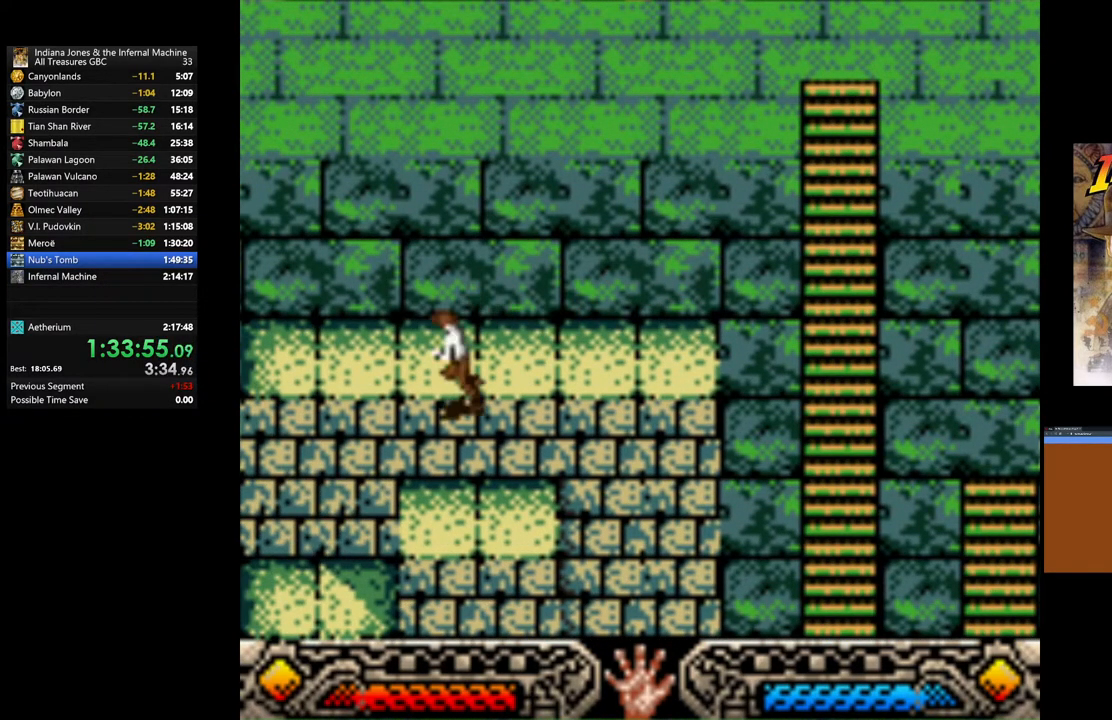
{"buttons": [], "left_stick": "up-left", "right_stick": "center", "events": [[50, "left_stick", "left"], [367, "left_stick", "up-left"]]}
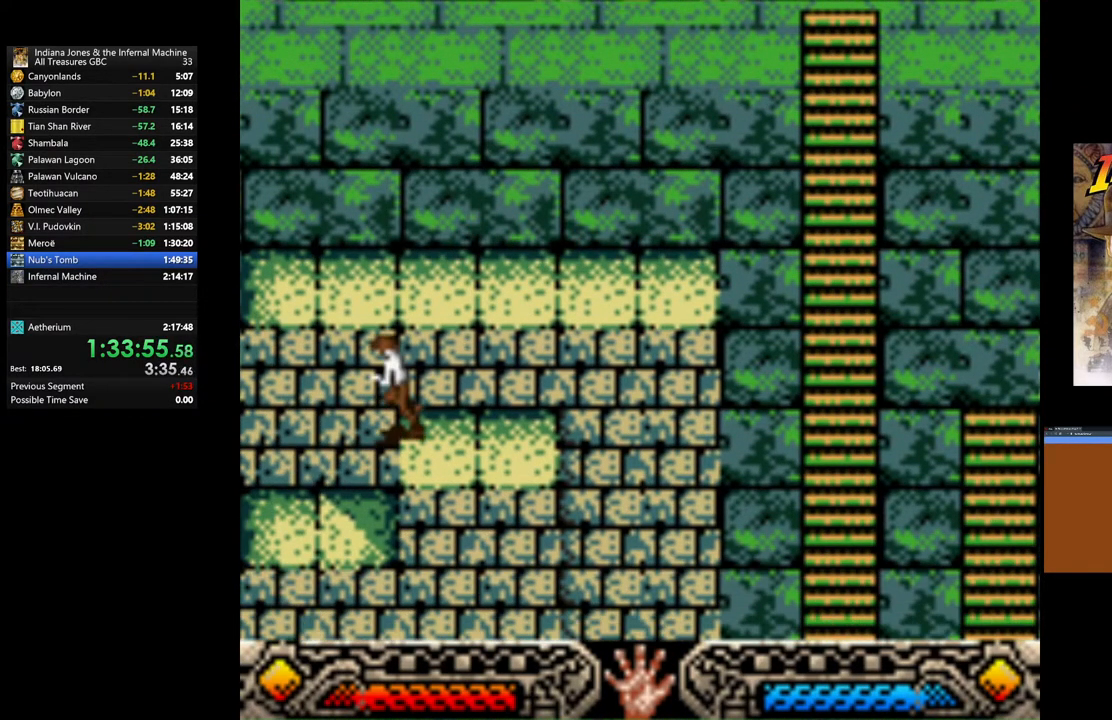
{"buttons": [], "left_stick": "left", "right_stick": "center", "events": [[183, "left_stick", "left"]]}
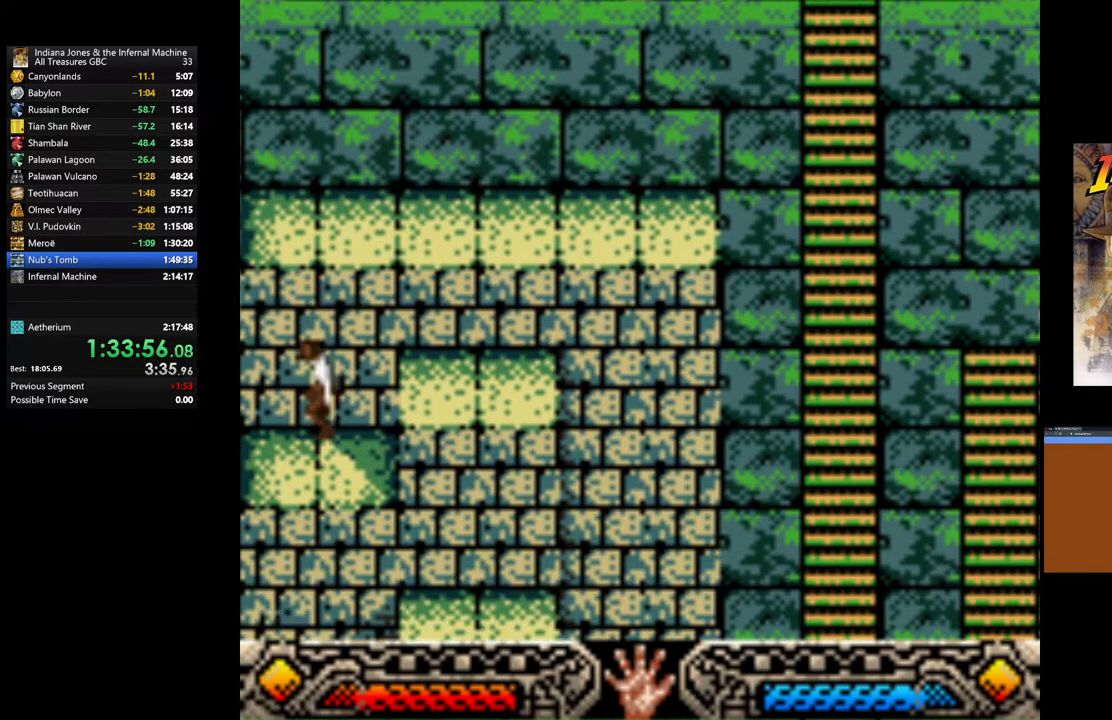
{"buttons": [], "left_stick": "left", "right_stick": "center", "events": []}
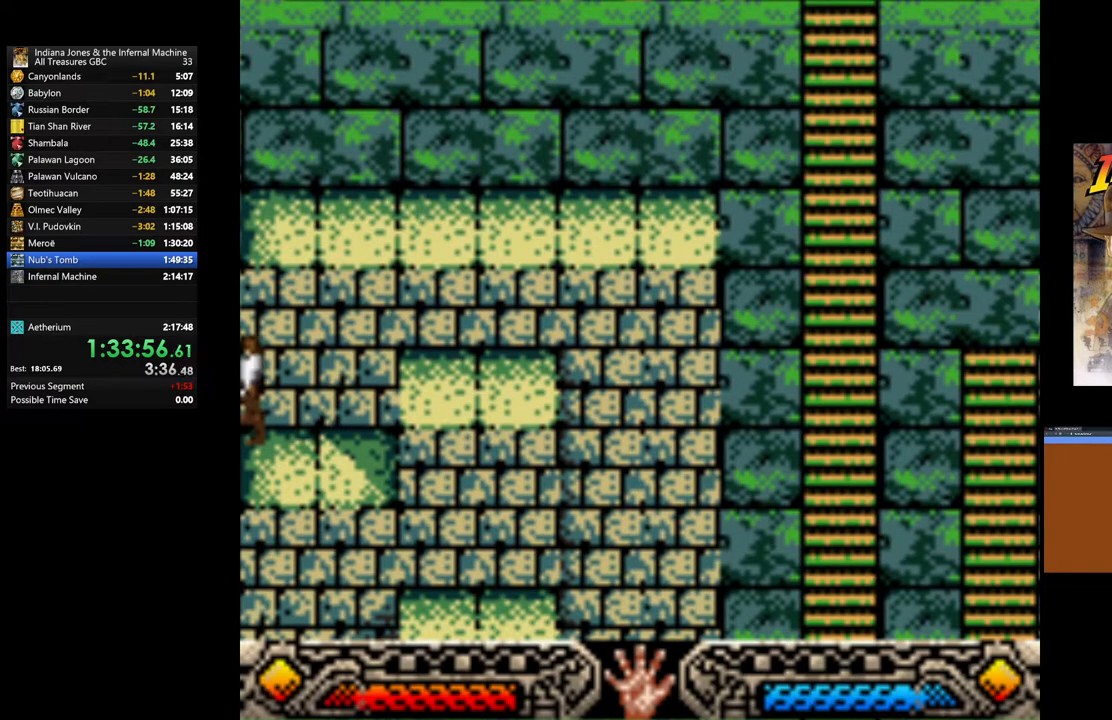
{"buttons": [], "left_stick": "left", "right_stick": "center", "events": []}
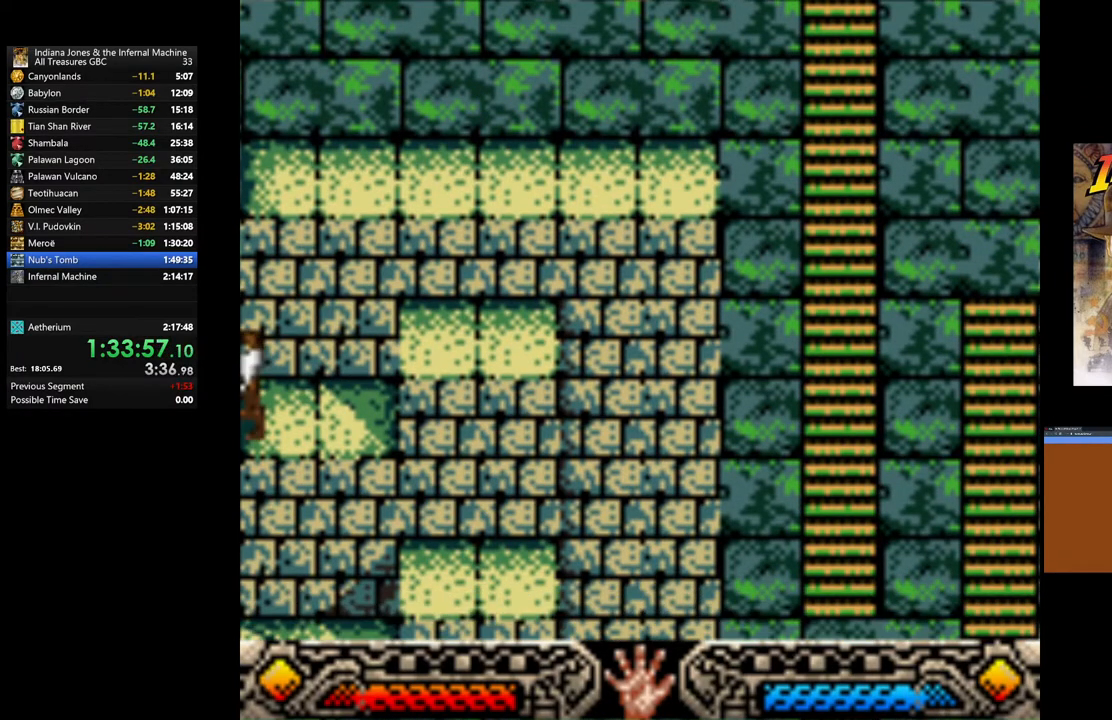
{"buttons": [], "left_stick": "left", "right_stick": "center", "events": [[233, "left_stick", "down-left"], [350, "left_stick", "left"]]}
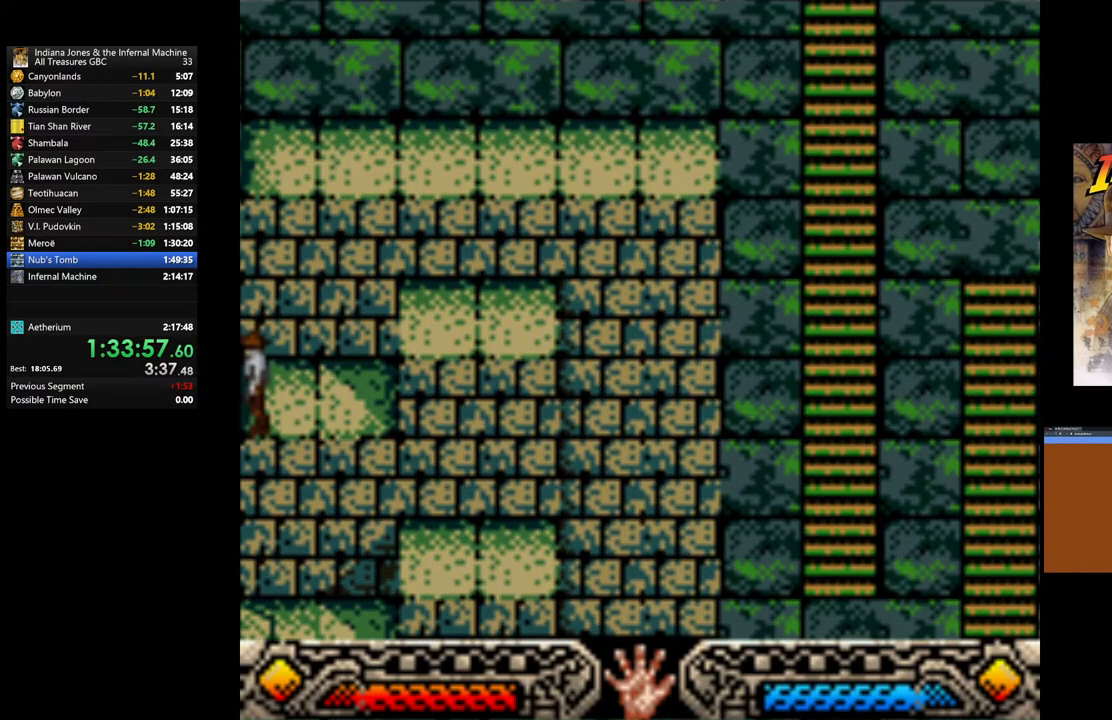
{"buttons": [], "left_stick": "center", "right_stick": "center", "events": [[200, "left_stick", "center"]]}
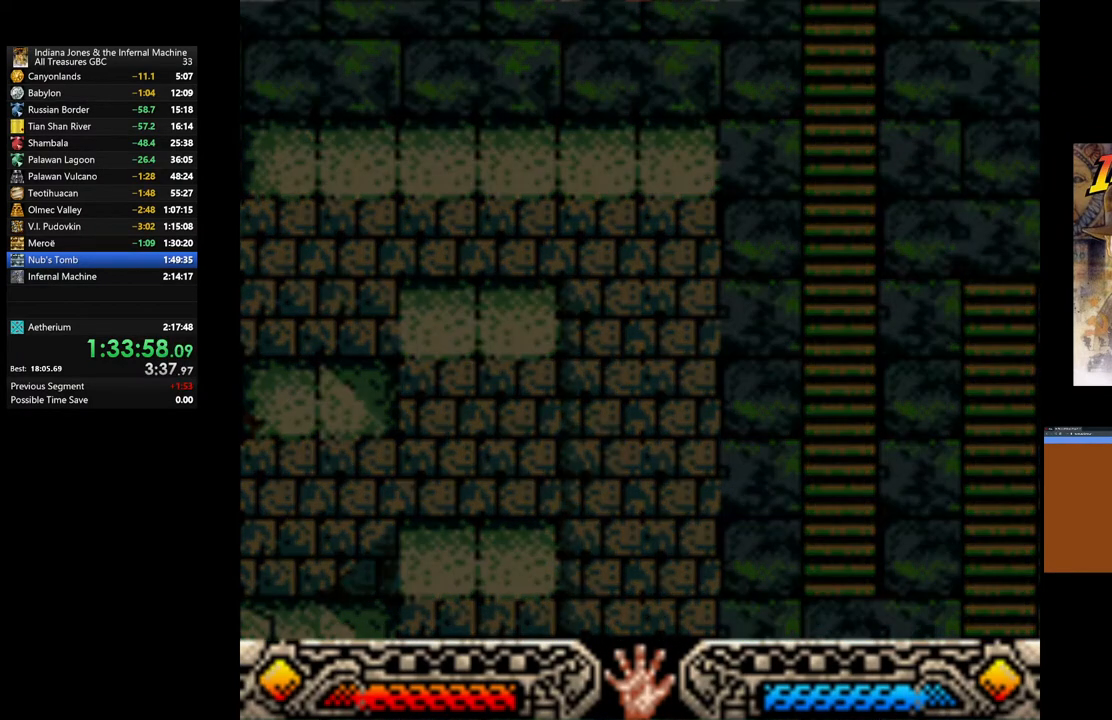
{"buttons": [], "left_stick": "center", "right_stick": "center", "events": []}
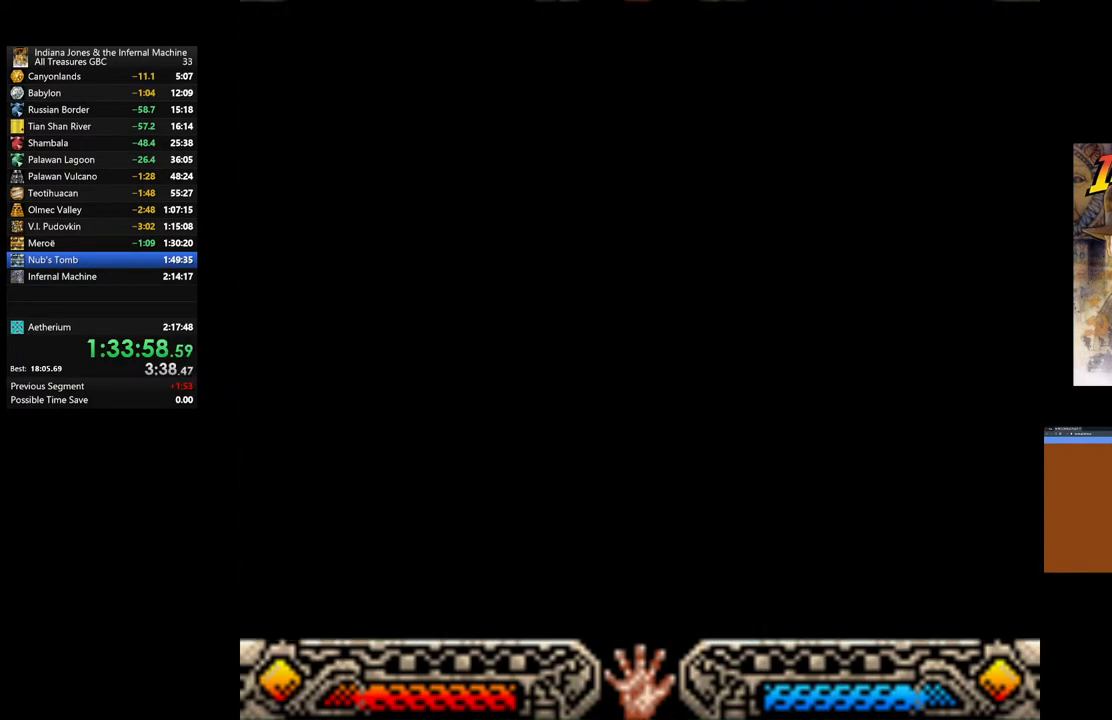
{"buttons": [], "left_stick": "center", "right_stick": "center", "events": []}
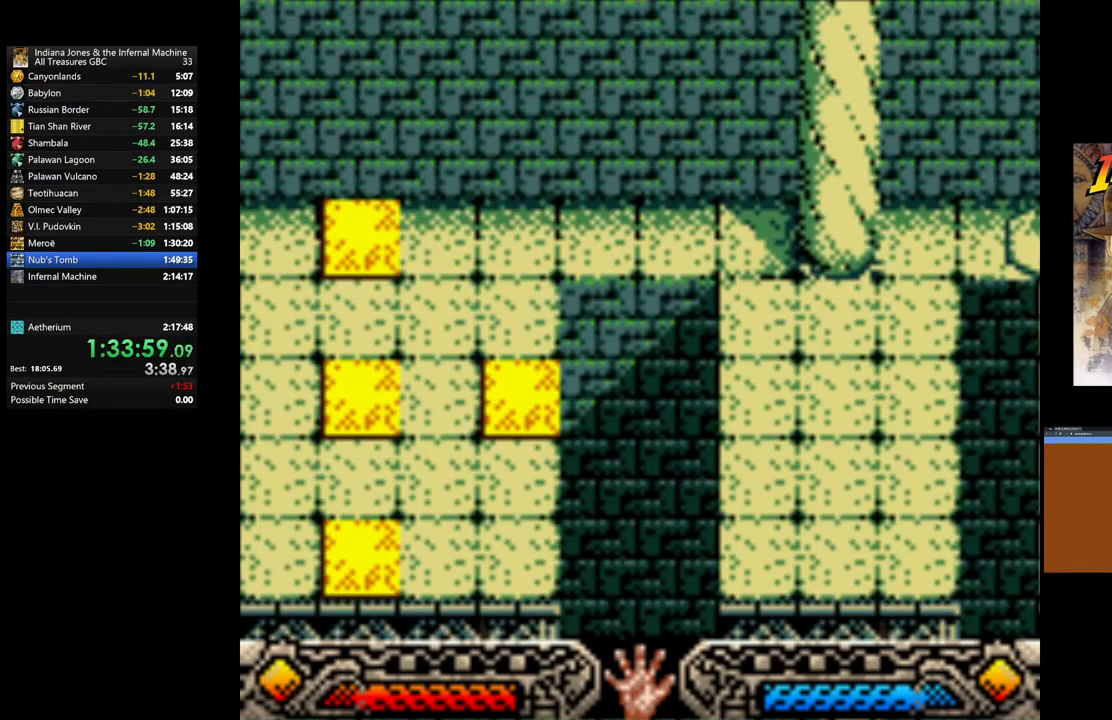
{"buttons": [], "left_stick": "left", "right_stick": "center", "events": [[417, "left_stick", "left"]]}
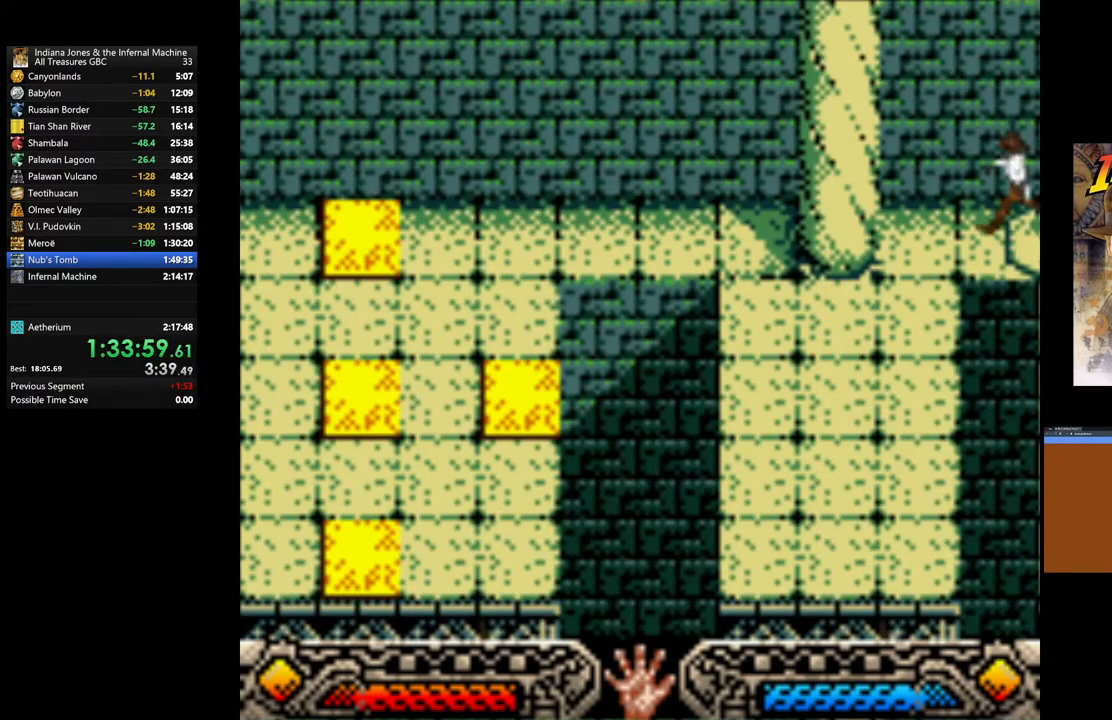
{"buttons": [], "left_stick": "down-left", "right_stick": "center", "events": [[367, "left_stick", "down-left"]]}
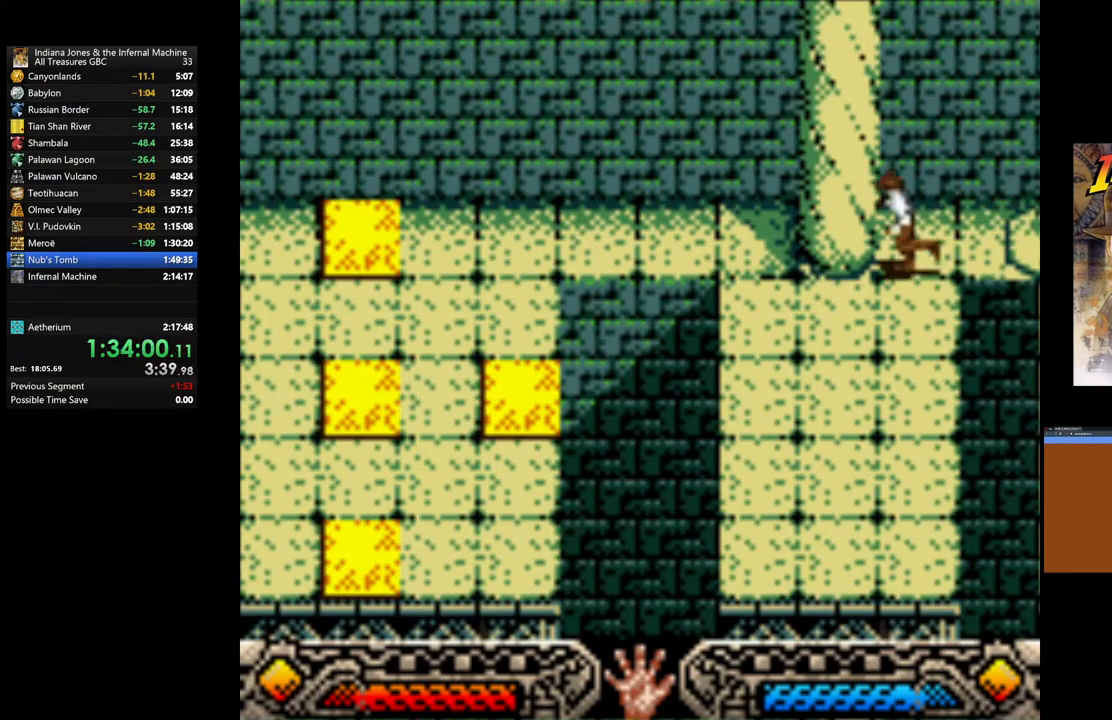
{"buttons": [], "left_stick": "up-left", "right_stick": "center", "events": [[83, "left_stick", "left"], [200, "left_stick", "up-left"]]}
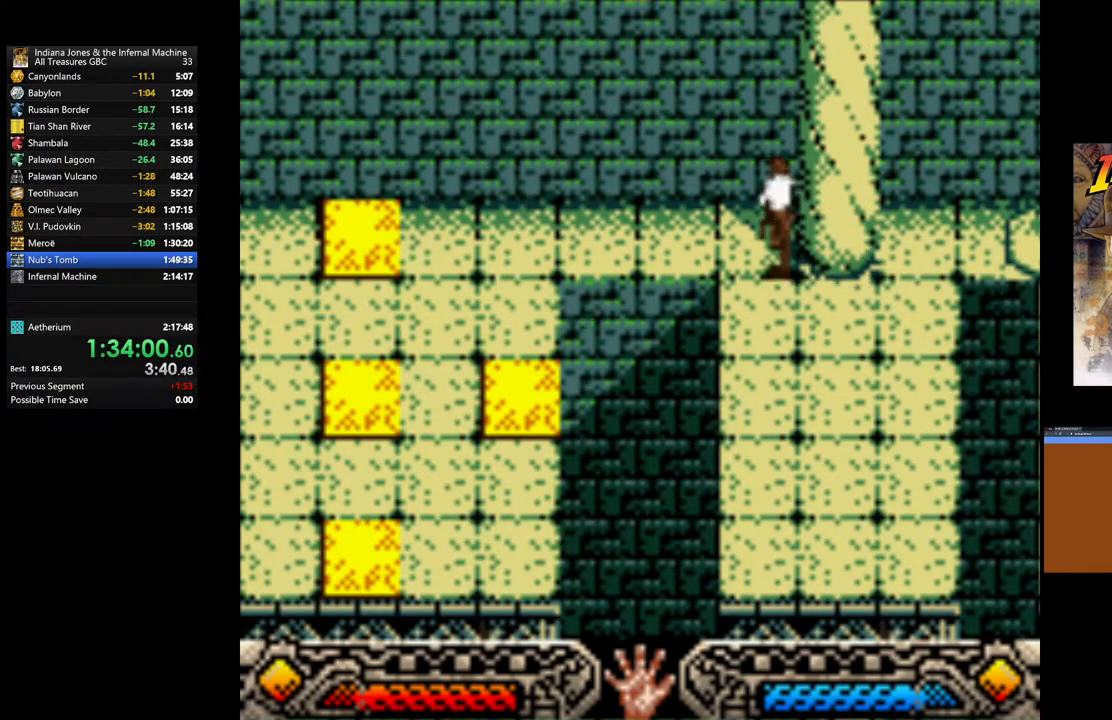
{"buttons": [], "left_stick": "left", "right_stick": "center", "events": [[267, "left_stick", "left"]]}
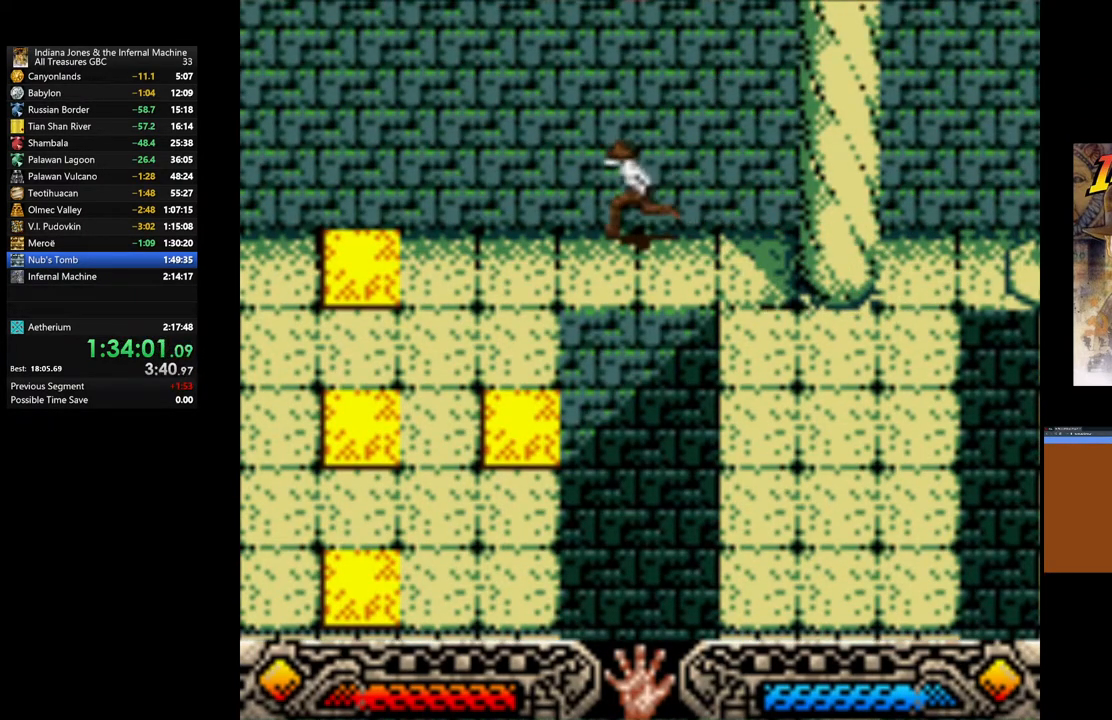
{"buttons": [], "left_stick": "left", "right_stick": "center", "events": []}